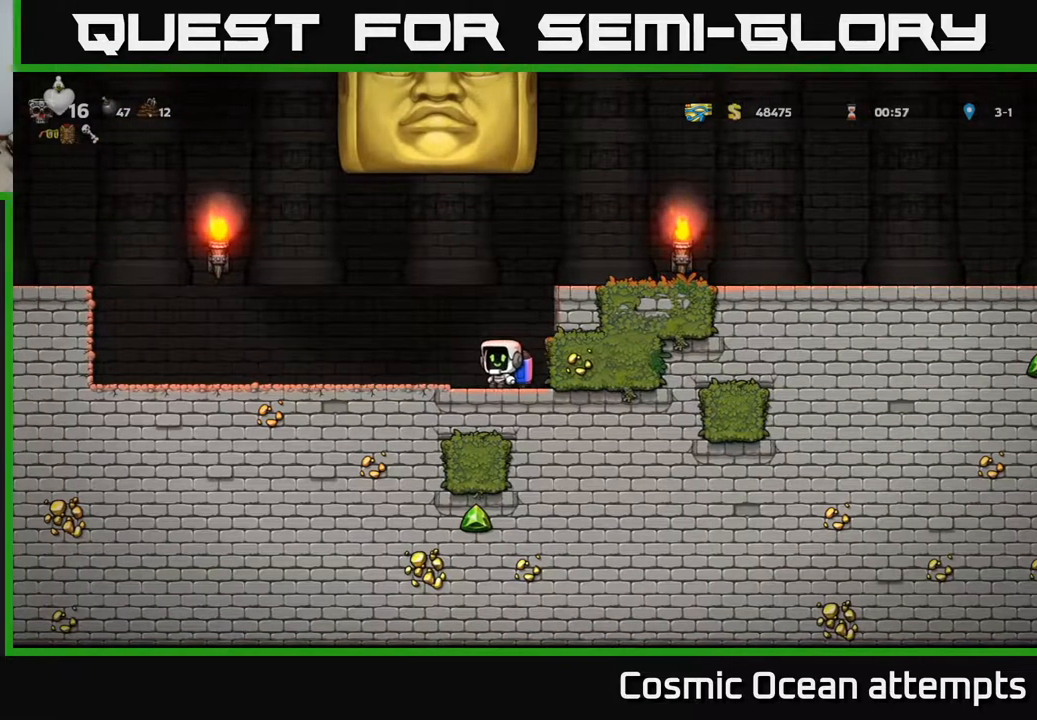
Gameplay with a controller (Xbox layout); each line is a JSON object with the inputs held at the frame after it. "events" lists button and stick changes between this image and that frame as [ms after this image, input, new state], when the widget could be followed in between.
{"buttons": ["DPAD_LEFT"], "left_stick": "center", "right_stick": "center", "events": []}
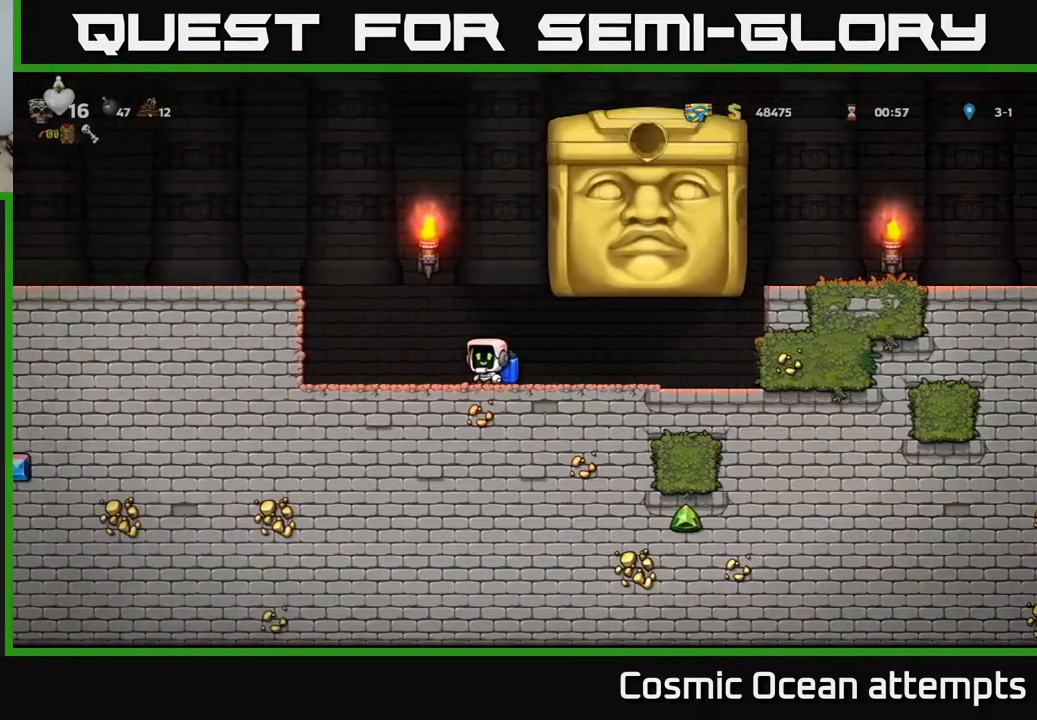
{"buttons": [], "left_stick": "center", "right_stick": "center", "events": [[350, "DPAD_LEFT", "up"]]}
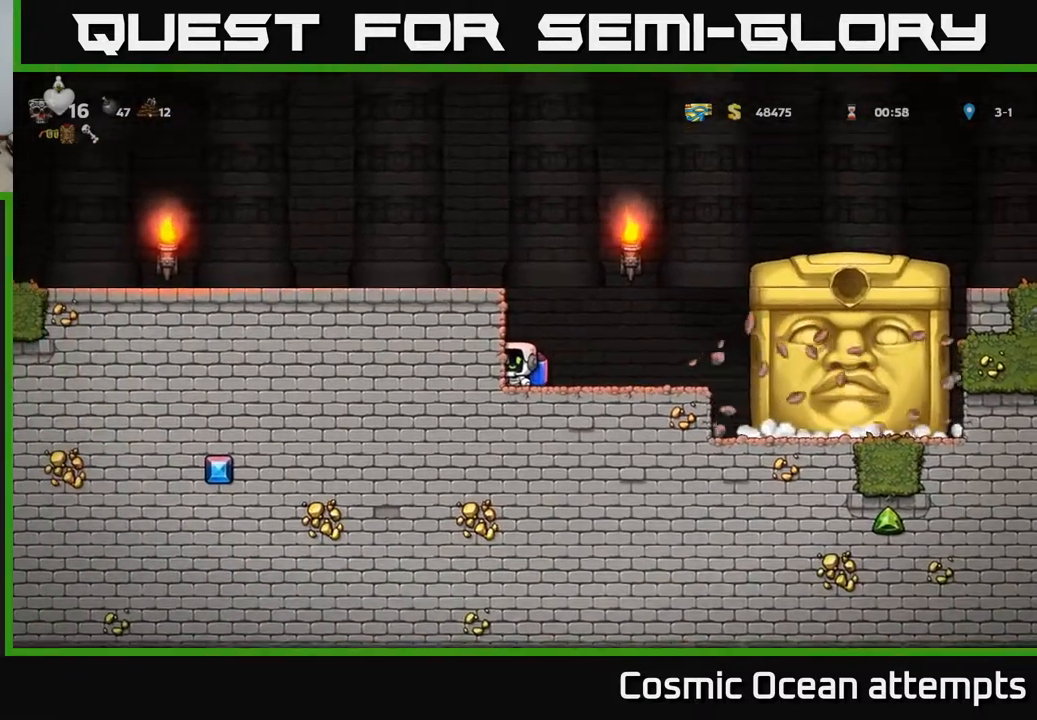
{"buttons": [], "left_stick": "center", "right_stick": "center", "events": []}
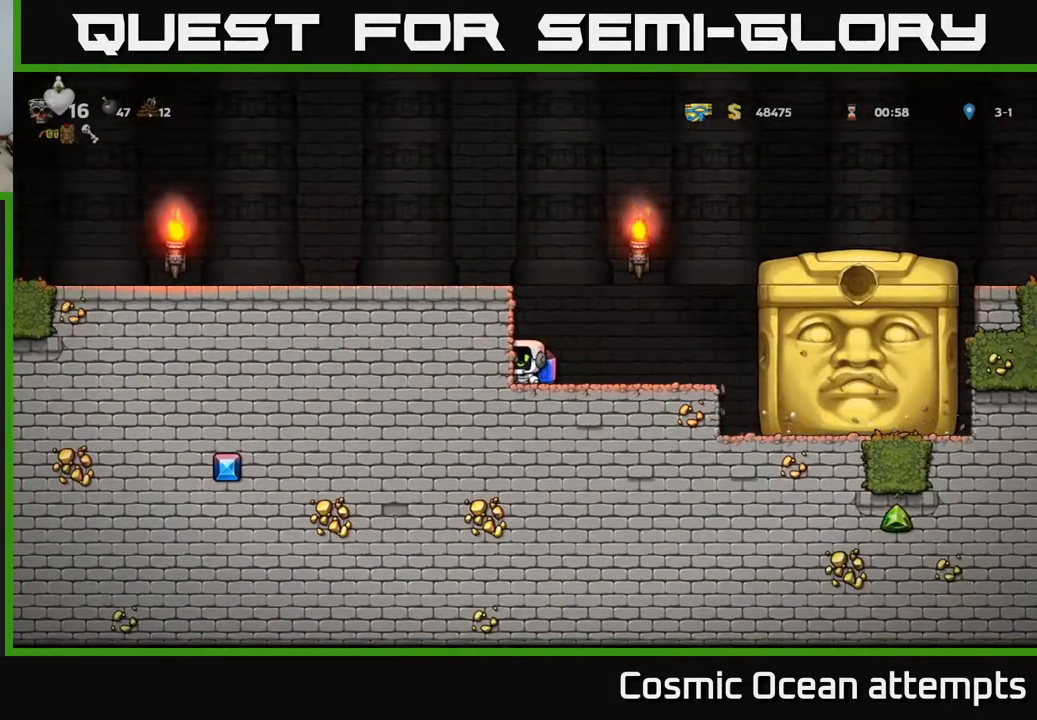
{"buttons": [], "left_stick": "center", "right_stick": "center", "events": []}
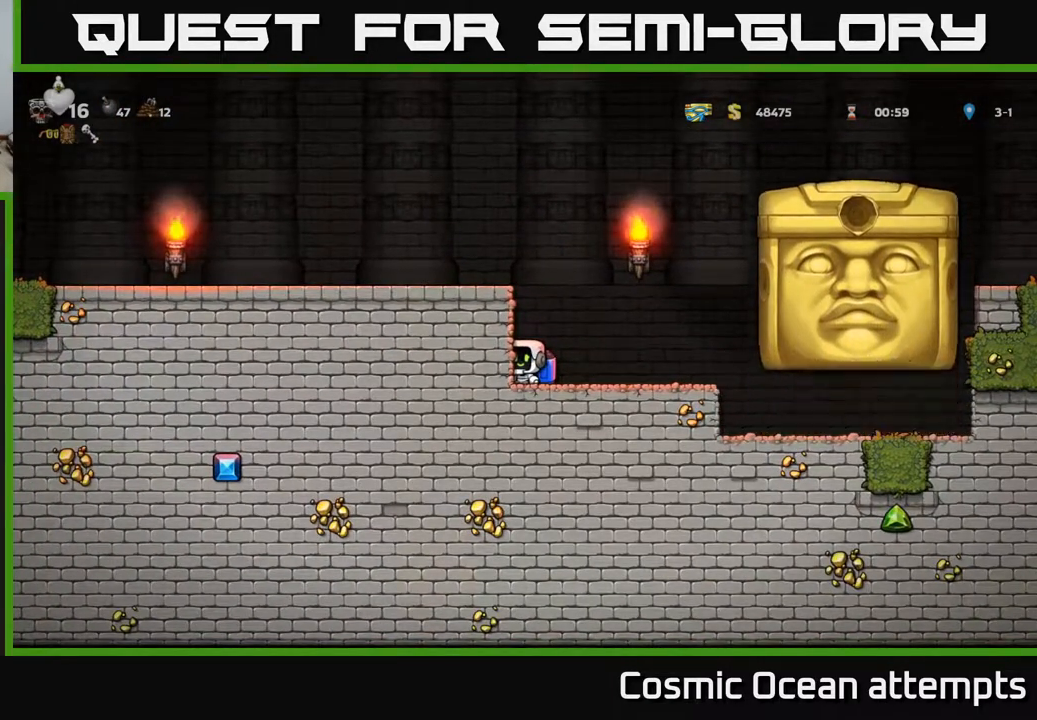
{"buttons": [], "left_stick": "center", "right_stick": "center", "events": []}
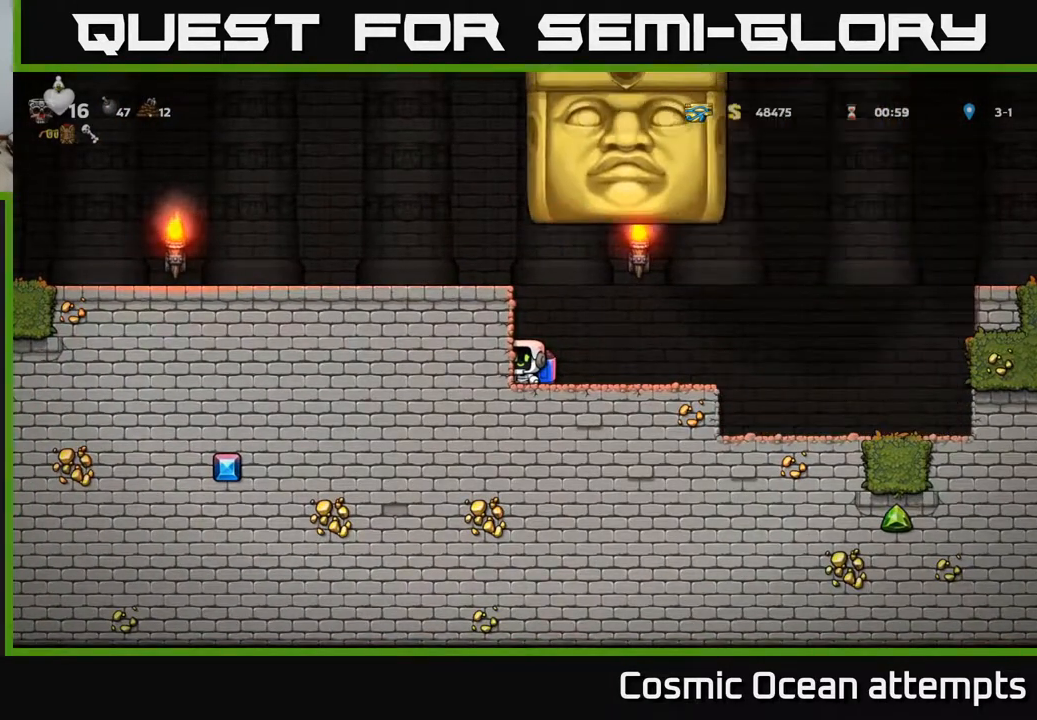
{"buttons": ["DPAD_RIGHT"], "left_stick": "center", "right_stick": "center", "events": [[33, "DPAD_RIGHT", "down"]]}
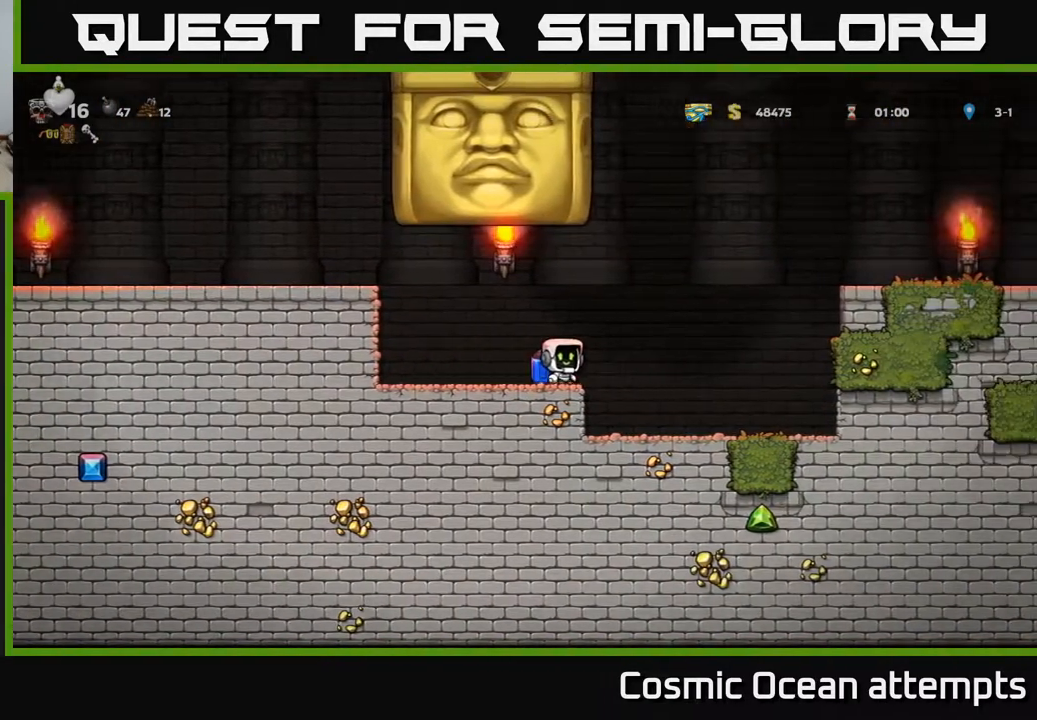
{"buttons": ["DPAD_RIGHT"], "left_stick": "center", "right_stick": "center", "events": [[17, "A", "down"], [117, "A", "up"], [183, "A", "down"], [417, "A", "up"]]}
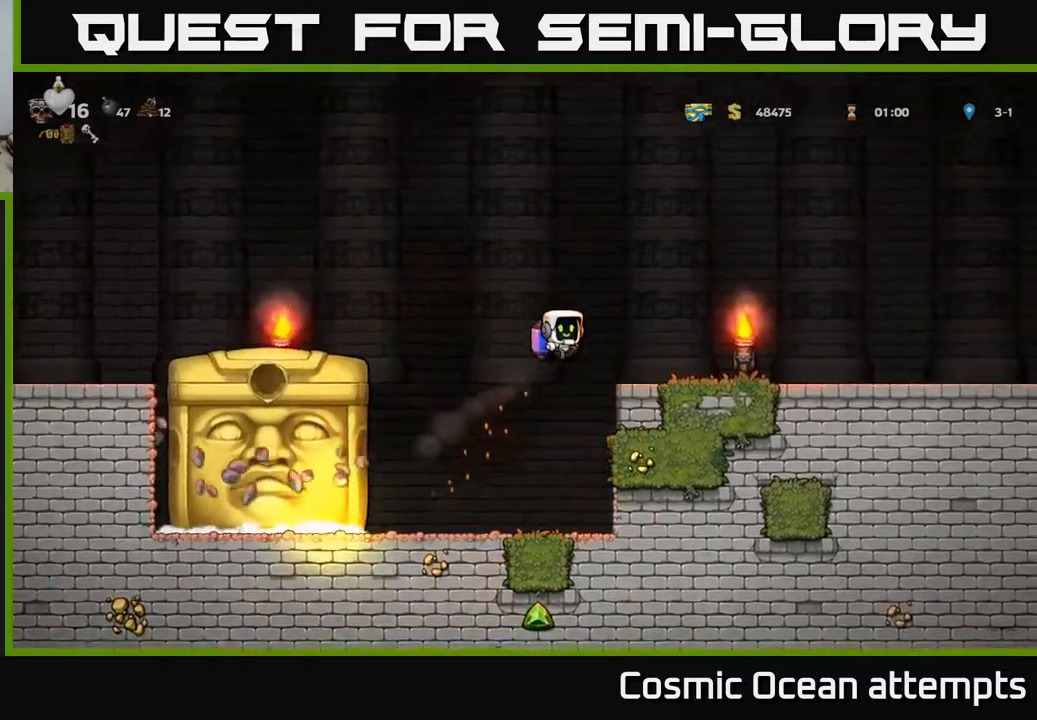
{"buttons": [], "left_stick": "center", "right_stick": "center", "events": [[117, "DPAD_RIGHT", "up"]]}
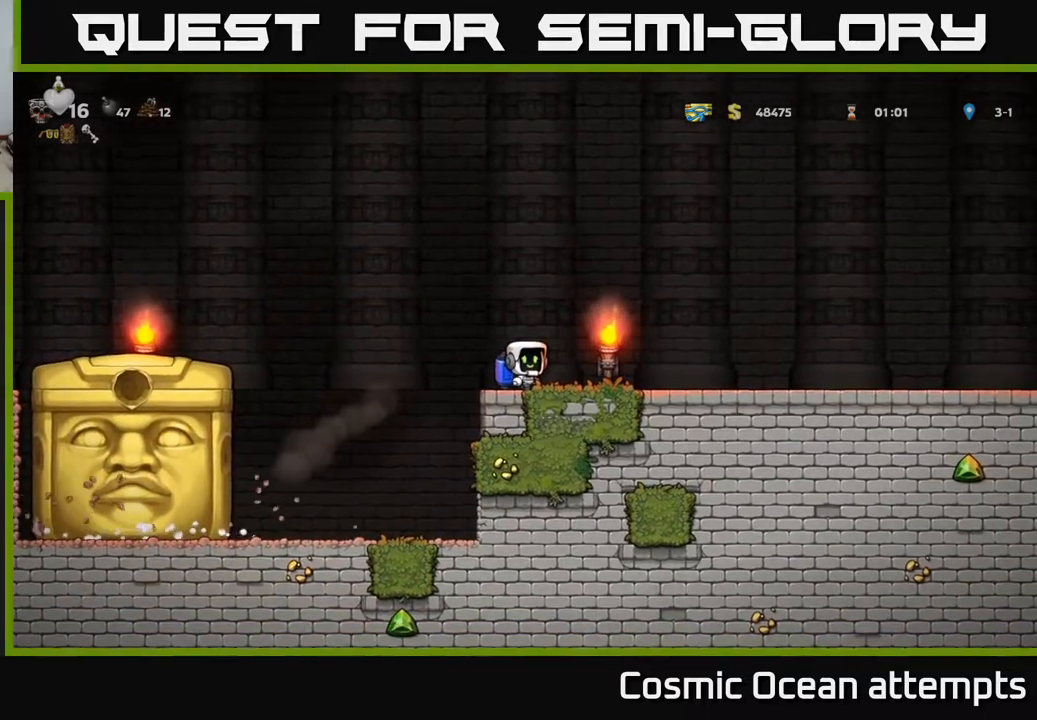
{"buttons": [], "left_stick": "center", "right_stick": "center", "events": [[217, "DPAD_LEFT", "down"], [267, "DPAD_LEFT", "up"]]}
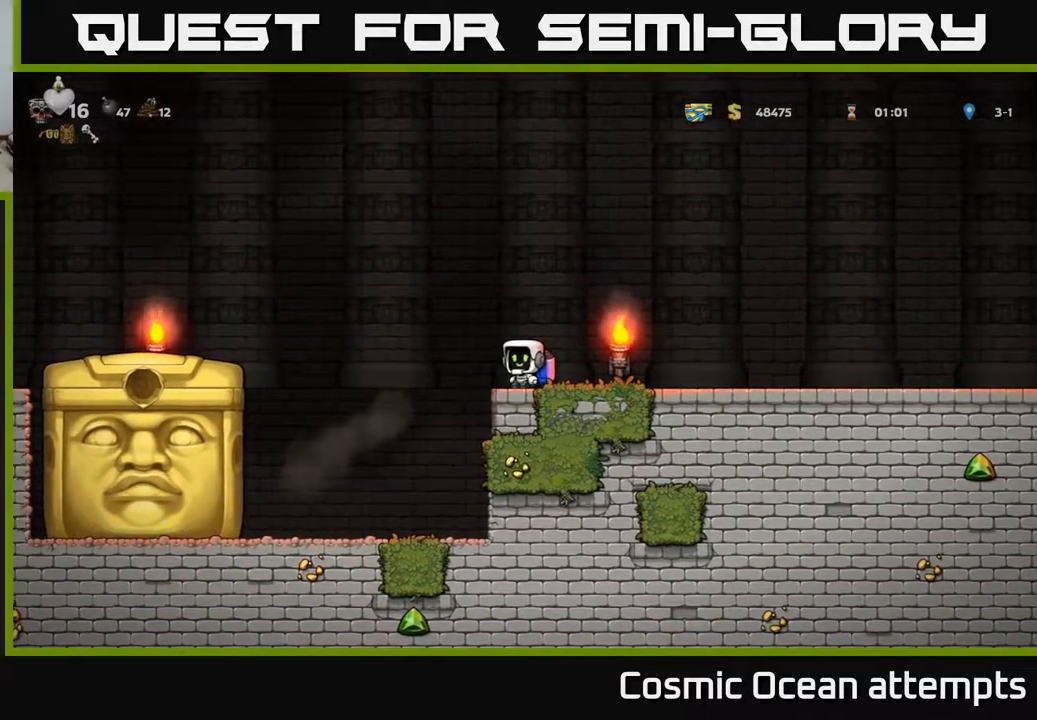
{"buttons": ["DPAD_RIGHT"], "left_stick": "center", "right_stick": "center", "events": [[383, "DPAD_RIGHT", "down"]]}
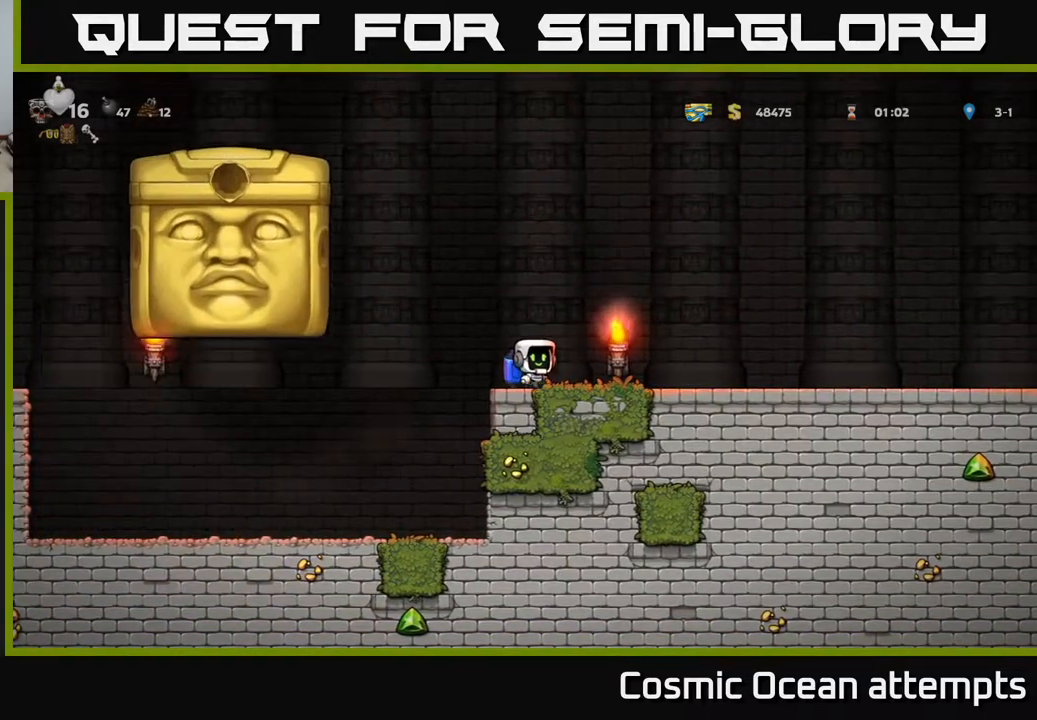
{"buttons": [], "left_stick": "center", "right_stick": "center", "events": [[350, "DPAD_RIGHT", "up"]]}
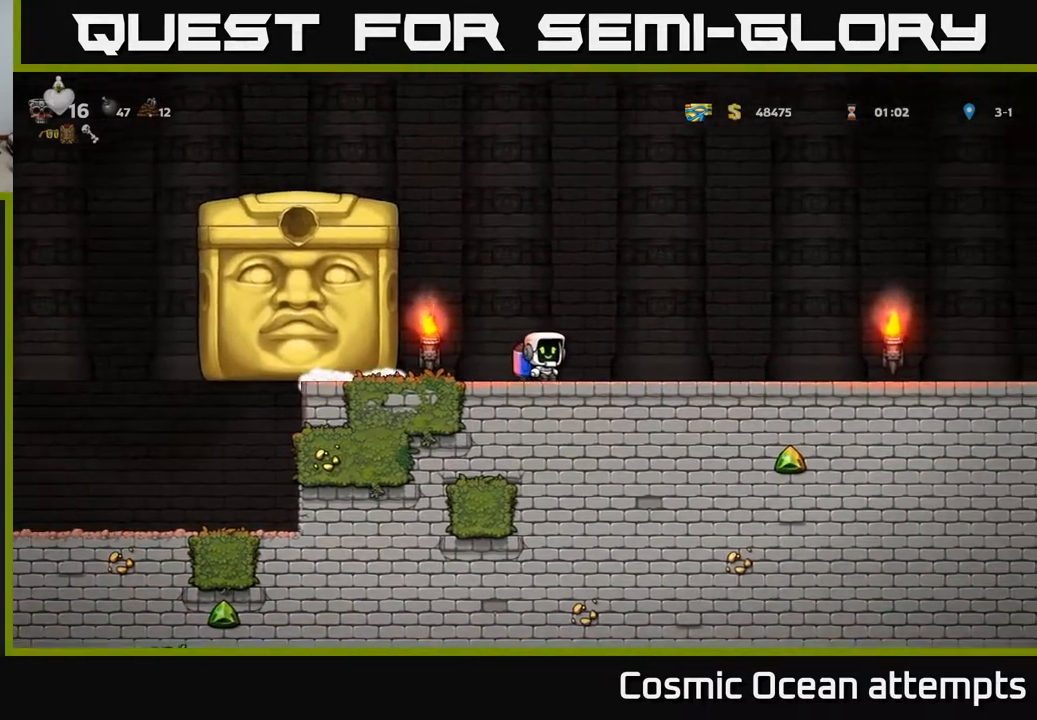
{"buttons": [], "left_stick": "center", "right_stick": "center", "events": []}
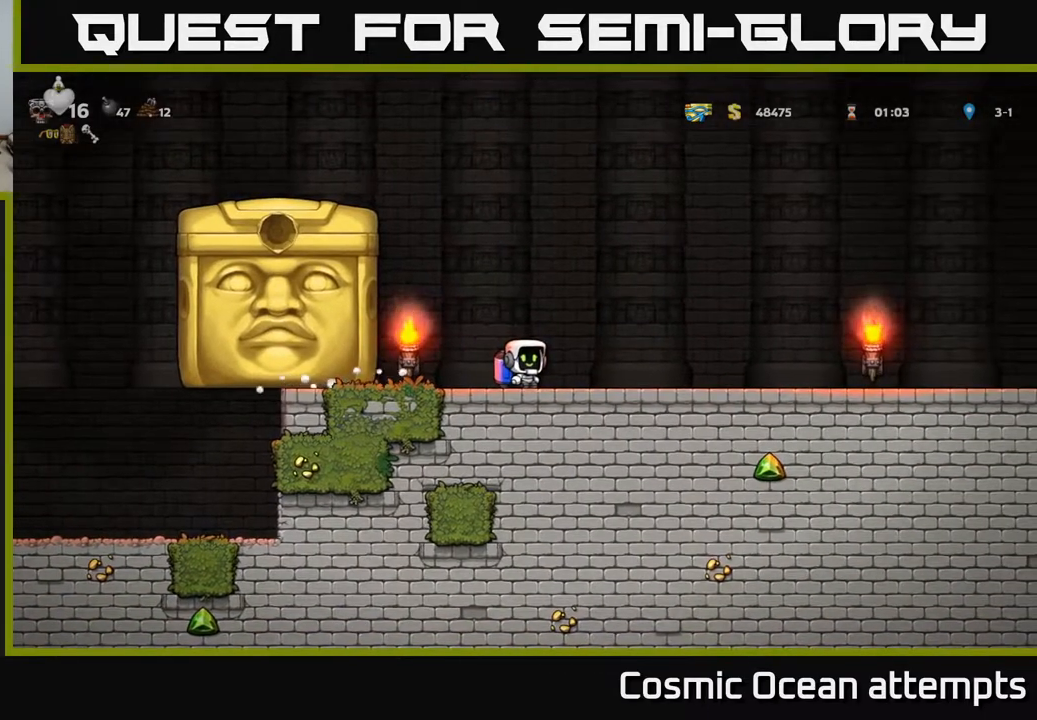
{"buttons": [], "left_stick": "center", "right_stick": "center", "events": []}
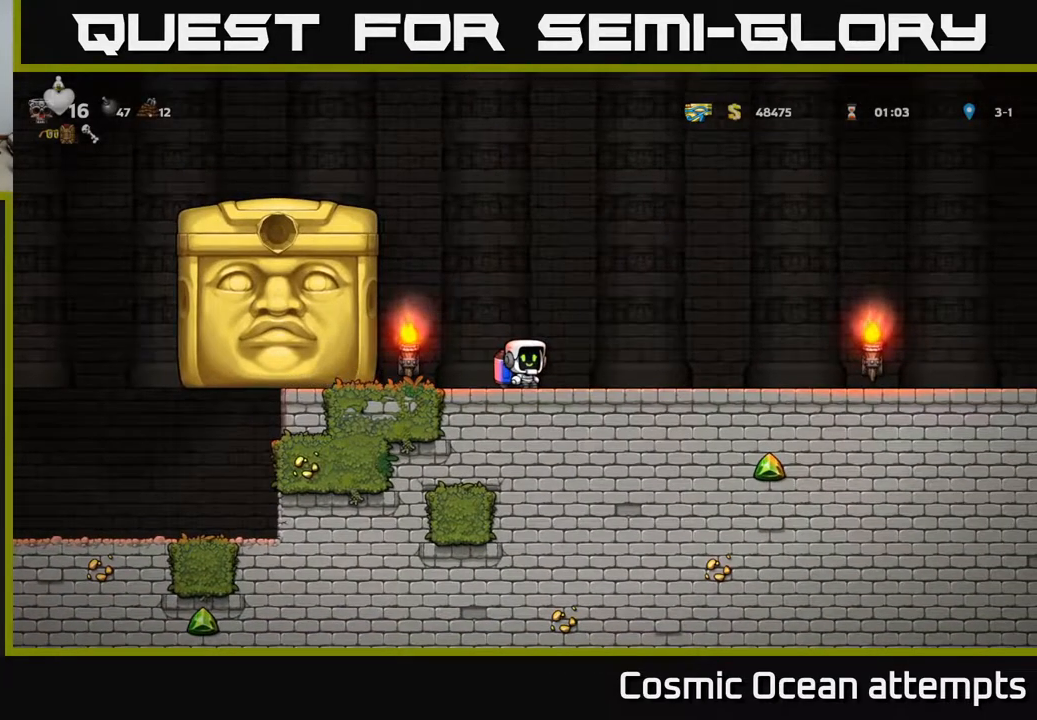
{"buttons": [], "left_stick": "center", "right_stick": "center", "events": []}
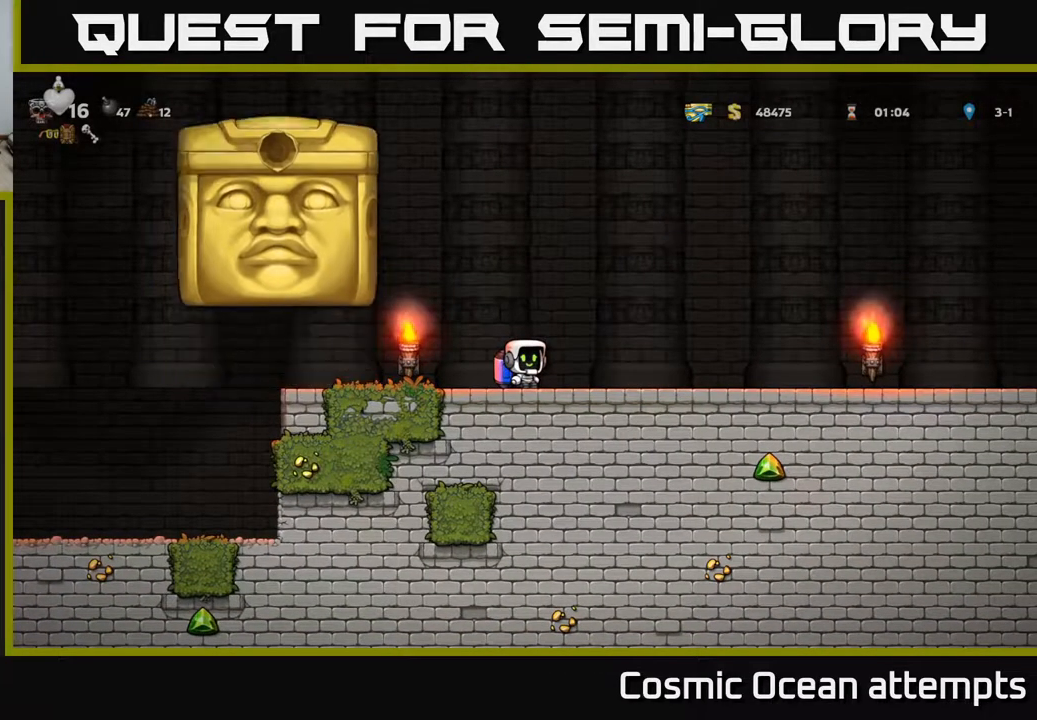
{"buttons": ["DPAD_LEFT"], "left_stick": "center", "right_stick": "center", "events": [[317, "DPAD_LEFT", "down"]]}
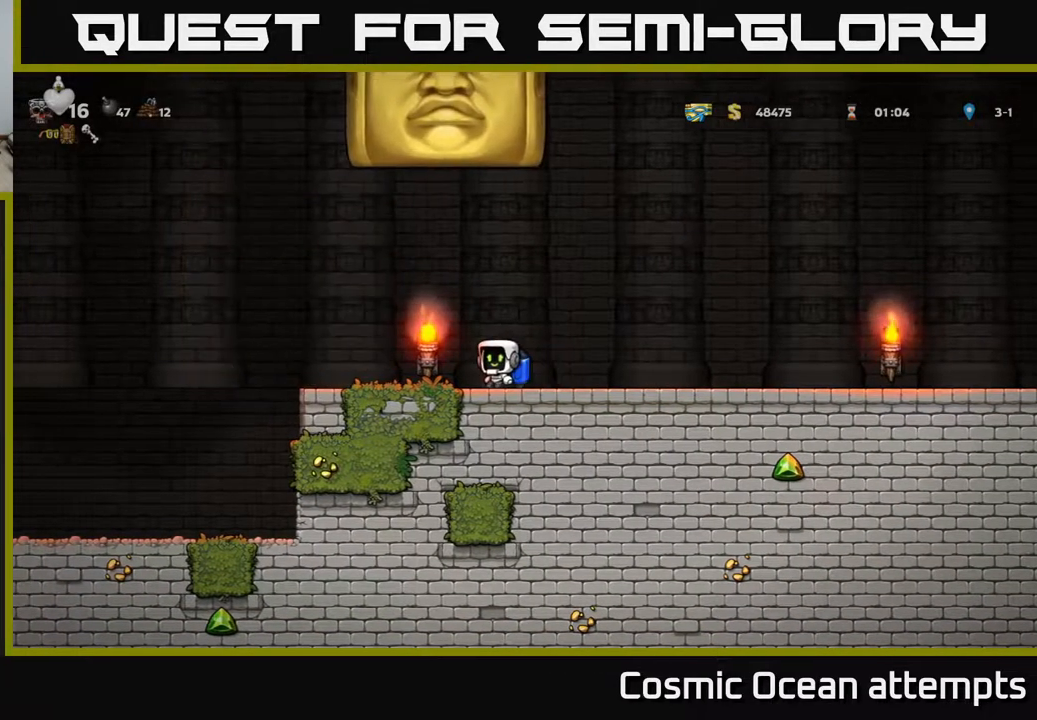
{"buttons": ["A", "DPAD_LEFT"], "left_stick": "center", "right_stick": "center", "events": [[467, "A", "down"]]}
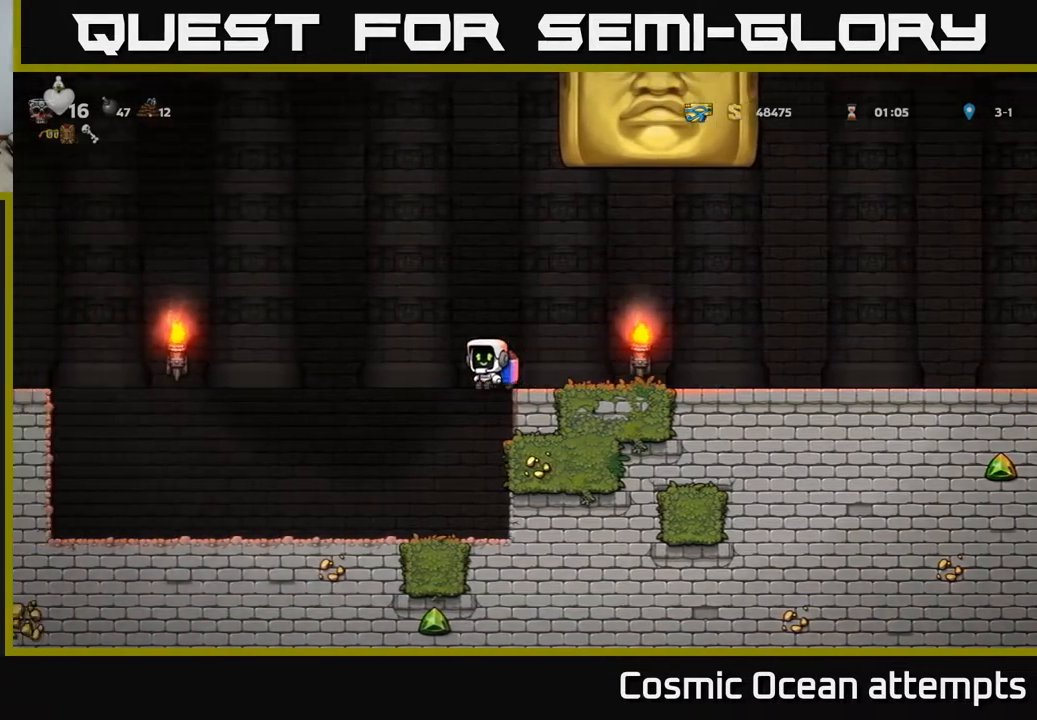
{"buttons": [], "left_stick": "center", "right_stick": "center", "events": [[117, "A", "up"], [183, "DPAD_LEFT", "up"], [333, "A", "down"], [467, "A", "up"]]}
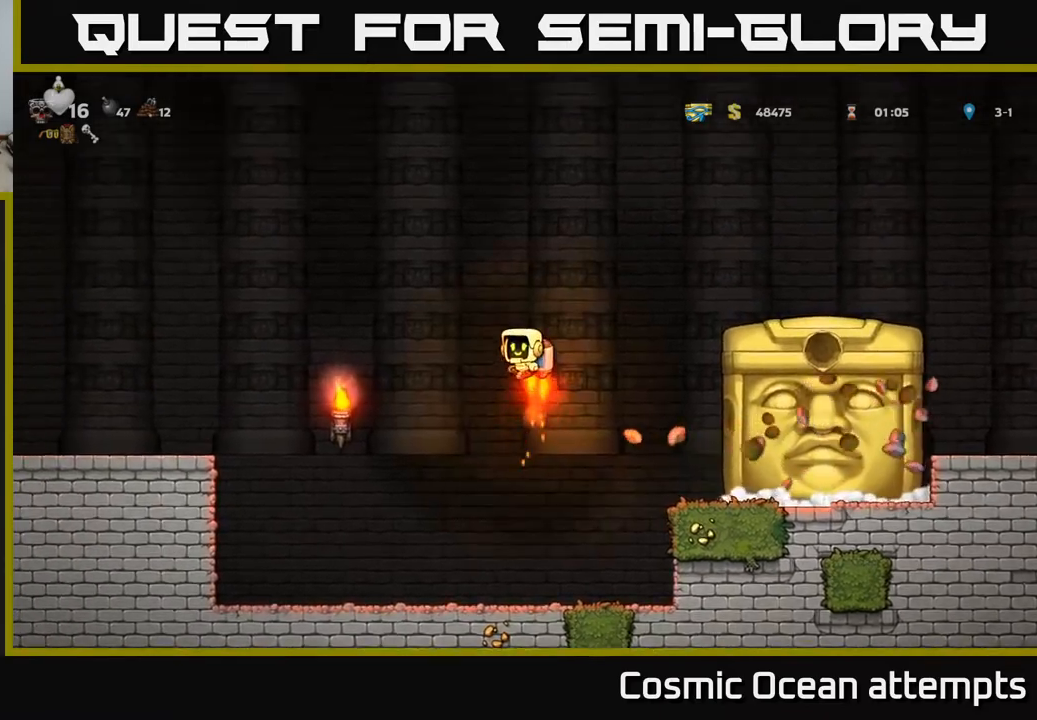
{"buttons": ["DPAD_RIGHT"], "left_stick": "center", "right_stick": "center", "events": [[17, "DPAD_RIGHT", "down"]]}
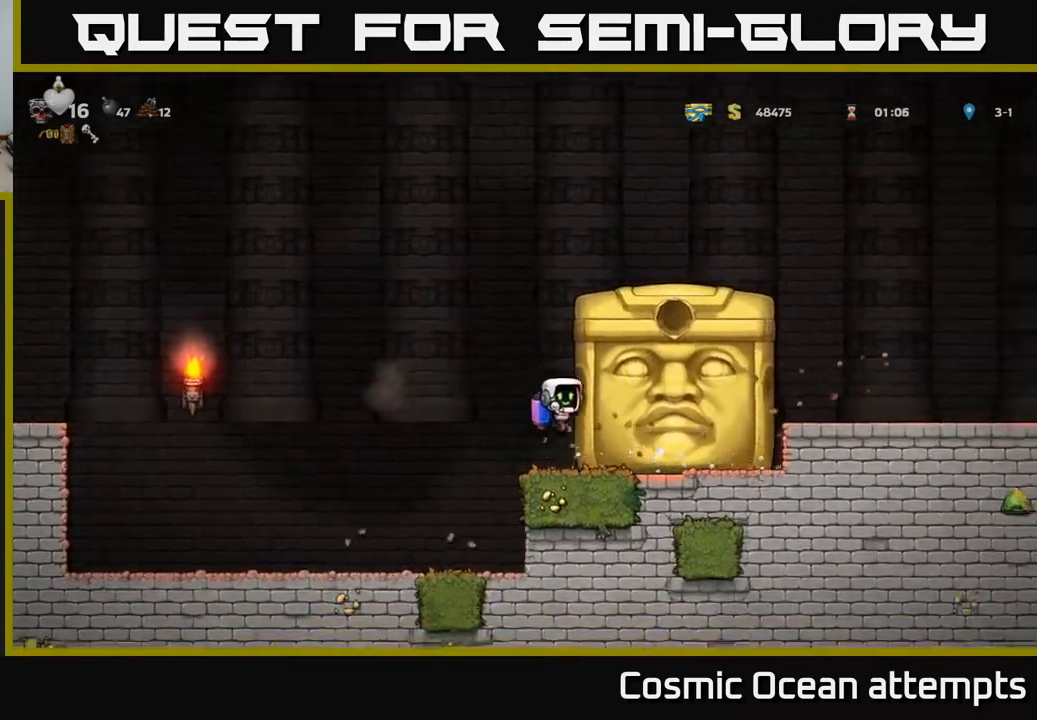
{"buttons": [], "left_stick": "center", "right_stick": "center", "events": [[83, "DPAD_RIGHT", "up"], [367, "DPAD_RIGHT", "down"], [450, "DPAD_RIGHT", "up"]]}
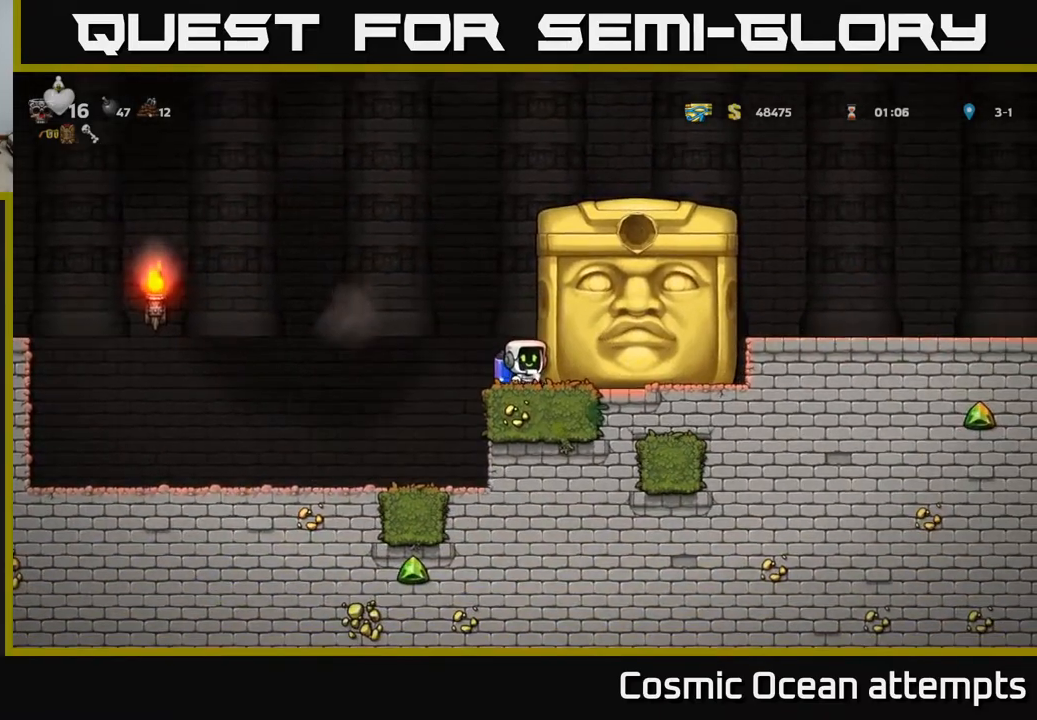
{"buttons": ["DPAD_LEFT"], "left_stick": "center", "right_stick": "center", "events": [[117, "DPAD_RIGHT", "down"], [217, "DPAD_RIGHT", "up"], [317, "DPAD_LEFT", "down"]]}
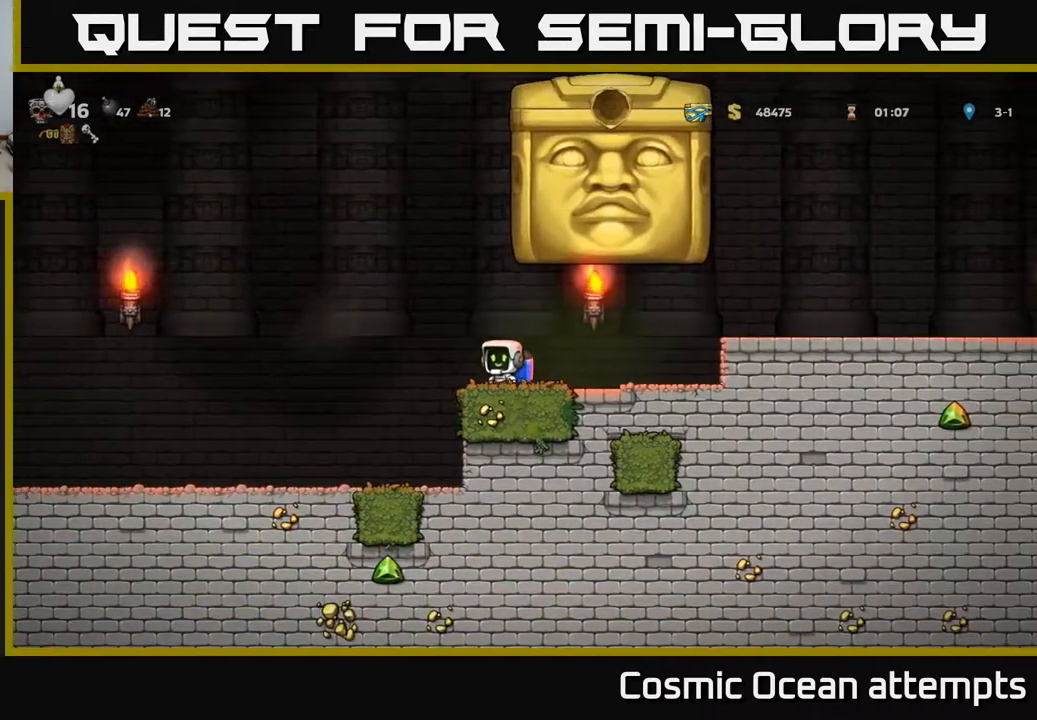
{"buttons": [], "left_stick": "center", "right_stick": "center", "events": [[67, "DPAD_LEFT", "up"], [267, "DPAD_LEFT", "down"], [400, "DPAD_LEFT", "up"]]}
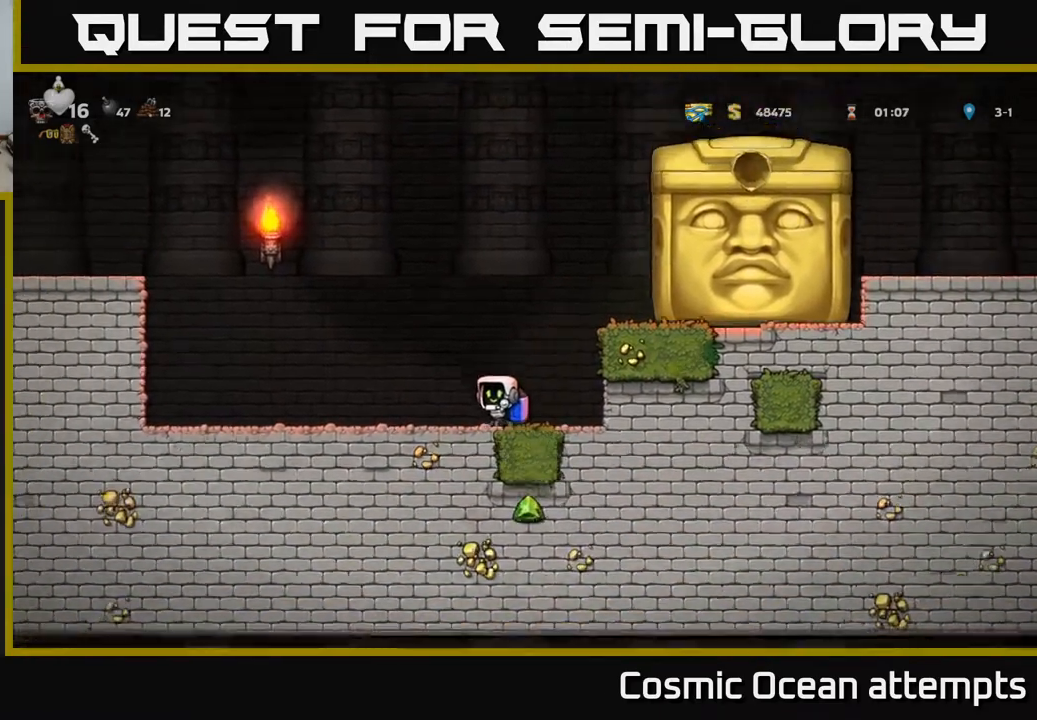
{"buttons": ["DPAD_RIGHT"], "left_stick": "center", "right_stick": "center", "events": [[350, "A", "down"], [367, "DPAD_RIGHT", "down"], [483, "A", "up"]]}
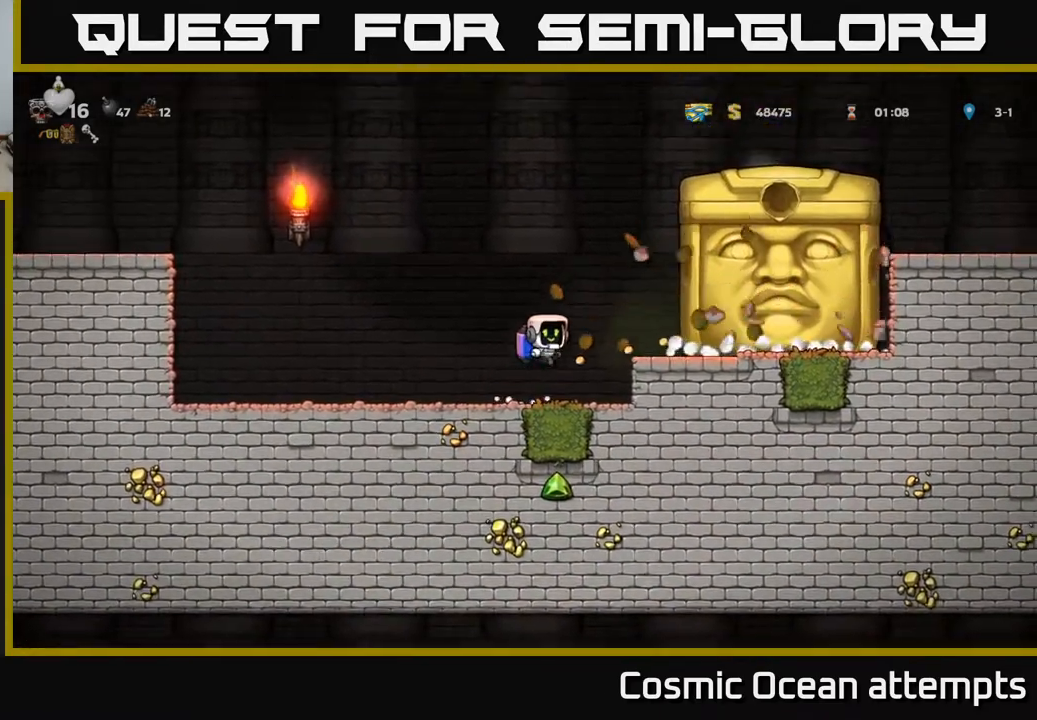
{"buttons": [], "left_stick": "center", "right_stick": "center", "events": [[183, "DPAD_RIGHT", "up"]]}
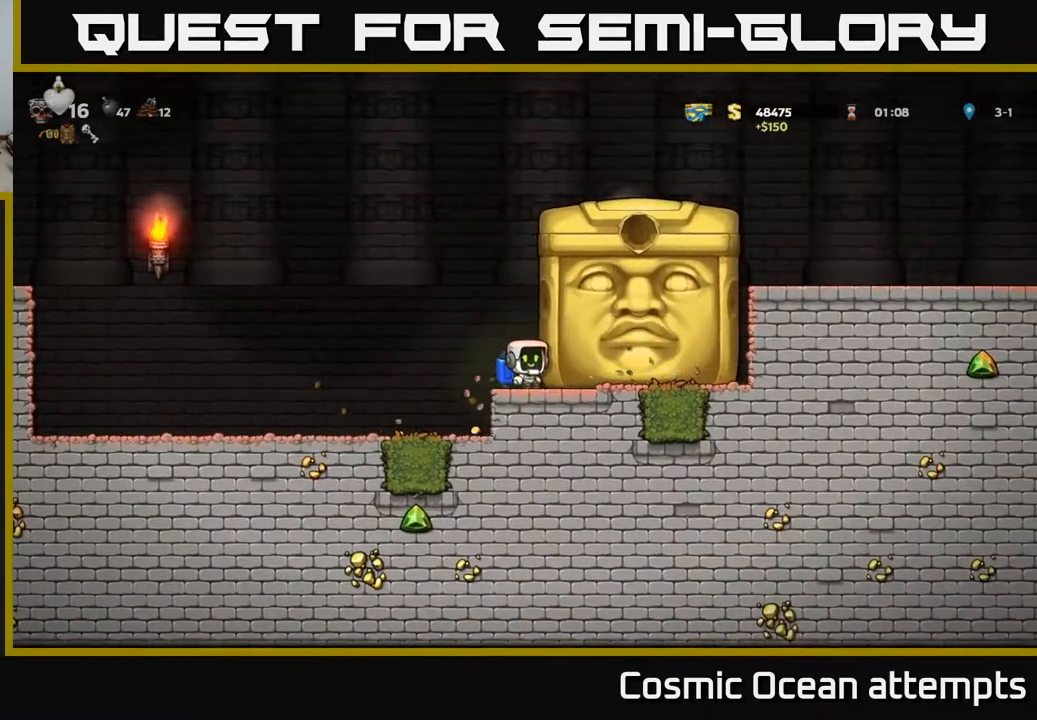
{"buttons": [], "left_stick": "center", "right_stick": "center", "events": []}
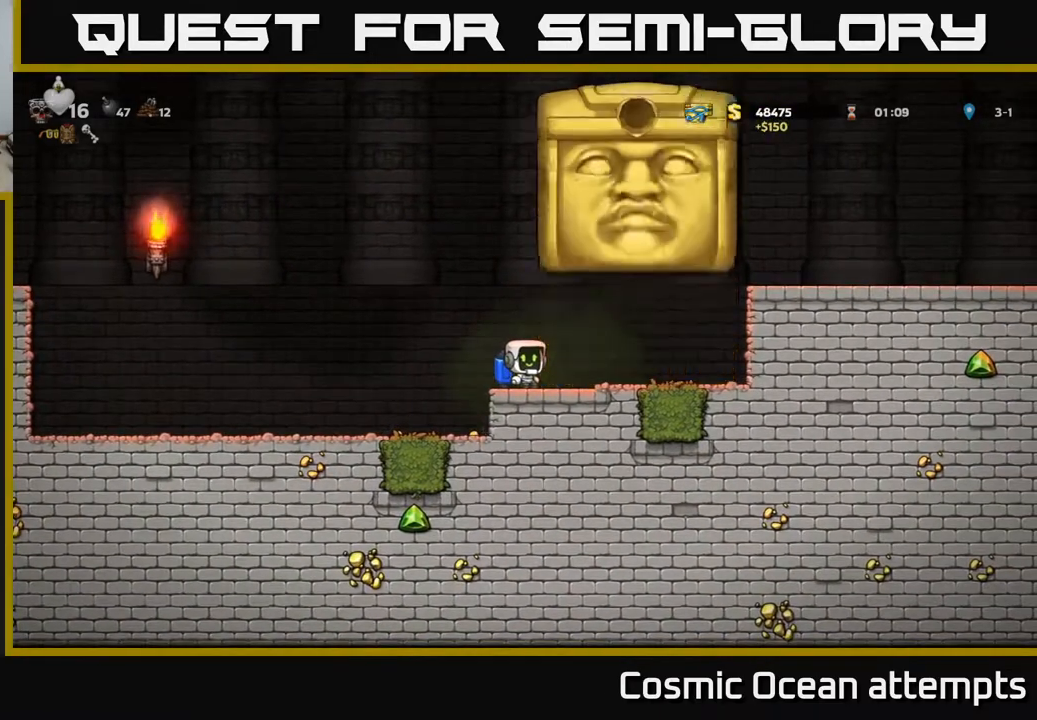
{"buttons": [], "left_stick": "center", "right_stick": "center", "events": [[250, "DPAD_LEFT", "down"], [500, "DPAD_LEFT", "up"]]}
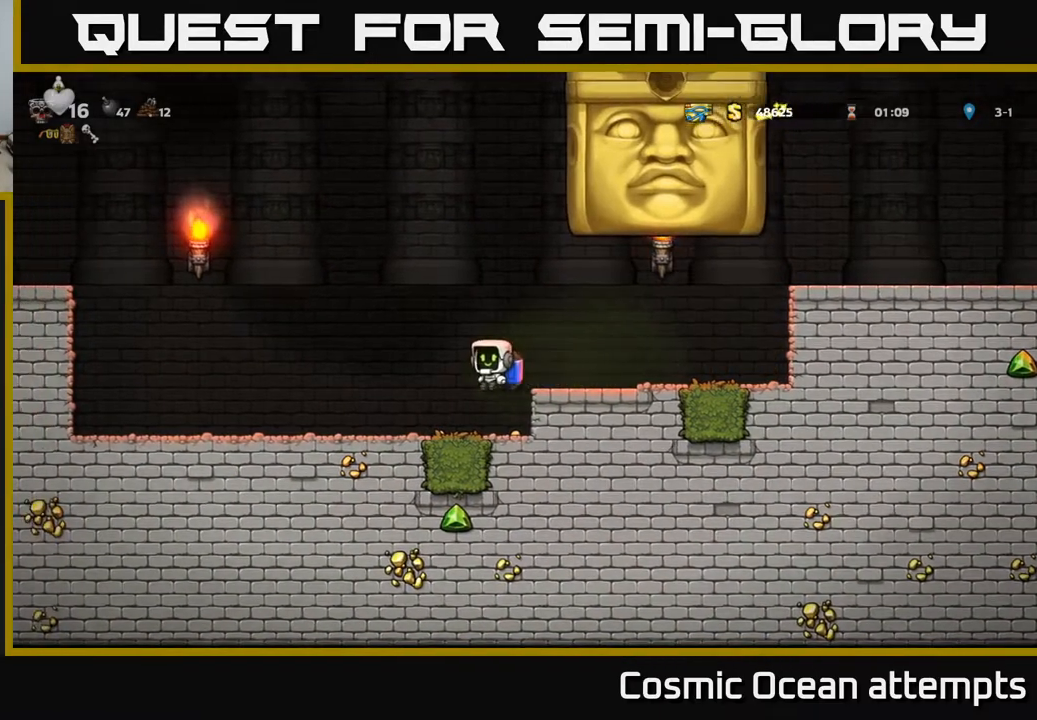
{"buttons": ["DPAD_LEFT"], "left_stick": "center", "right_stick": "center", "events": [[167, "DPAD_RIGHT", "down"], [400, "DPAD_RIGHT", "up"], [467, "DPAD_LEFT", "down"]]}